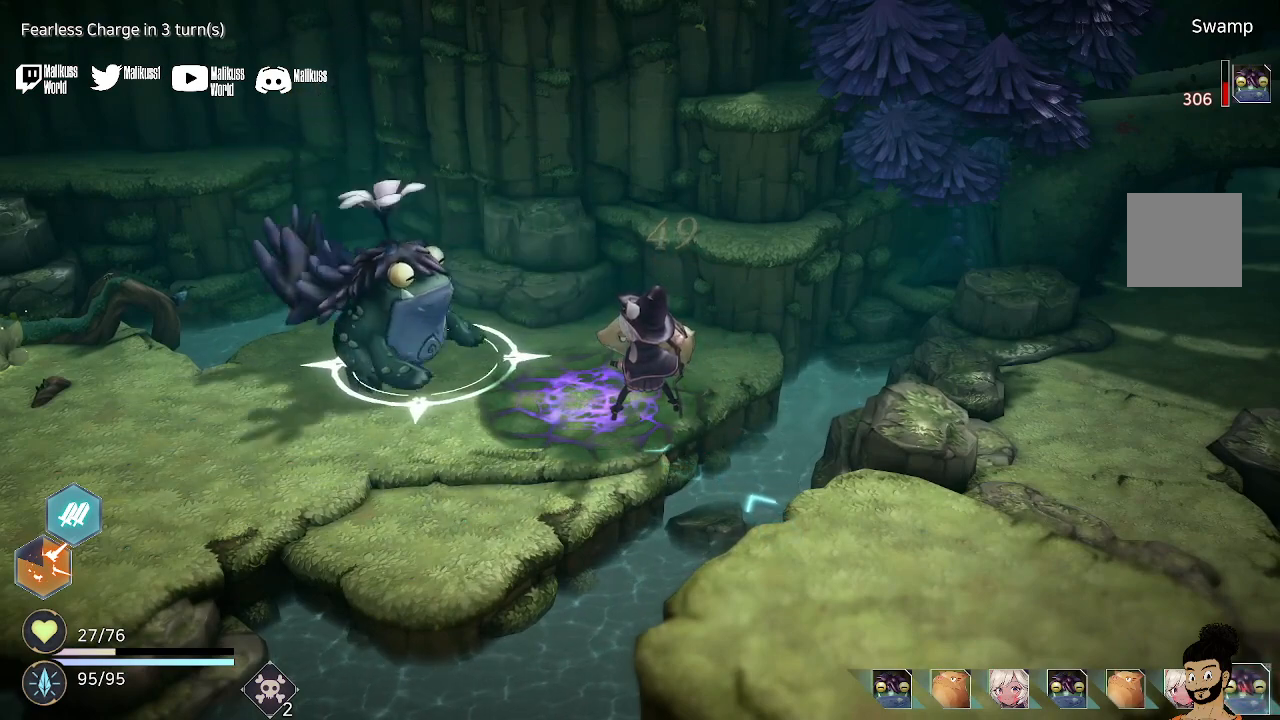
Gameplay with a controller (Xbox layout); each line is a JSON object with the inputs held at the frame after it. "events" lists button and stick changes between this image and that frame as [ms after this image, input, new state], when the widget could be followed in between.
{"buttons": [], "left_stick": "center", "right_stick": "center", "events": [[67, "A", "up"], [167, "A", "down"], [300, "A", "up"], [400, "A", "down"], [500, "A", "up"]]}
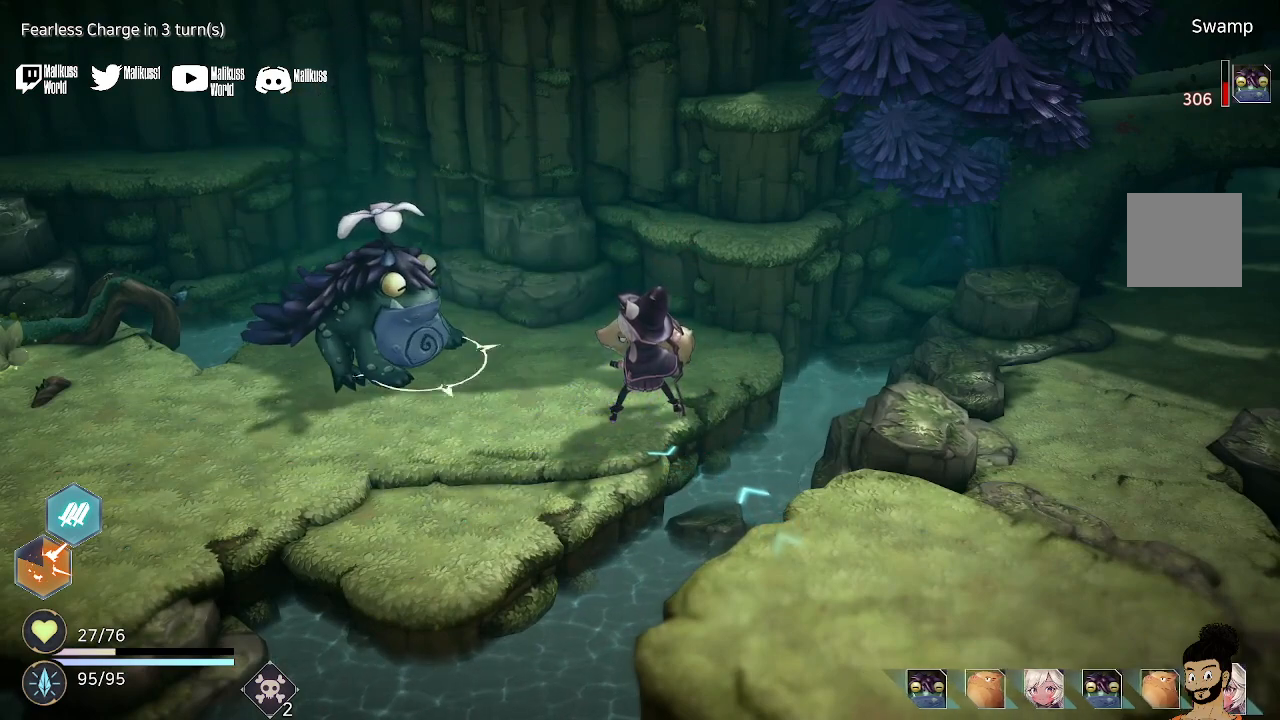
{"buttons": ["A"], "left_stick": "center", "right_stick": "center", "events": [[433, "A", "down"]]}
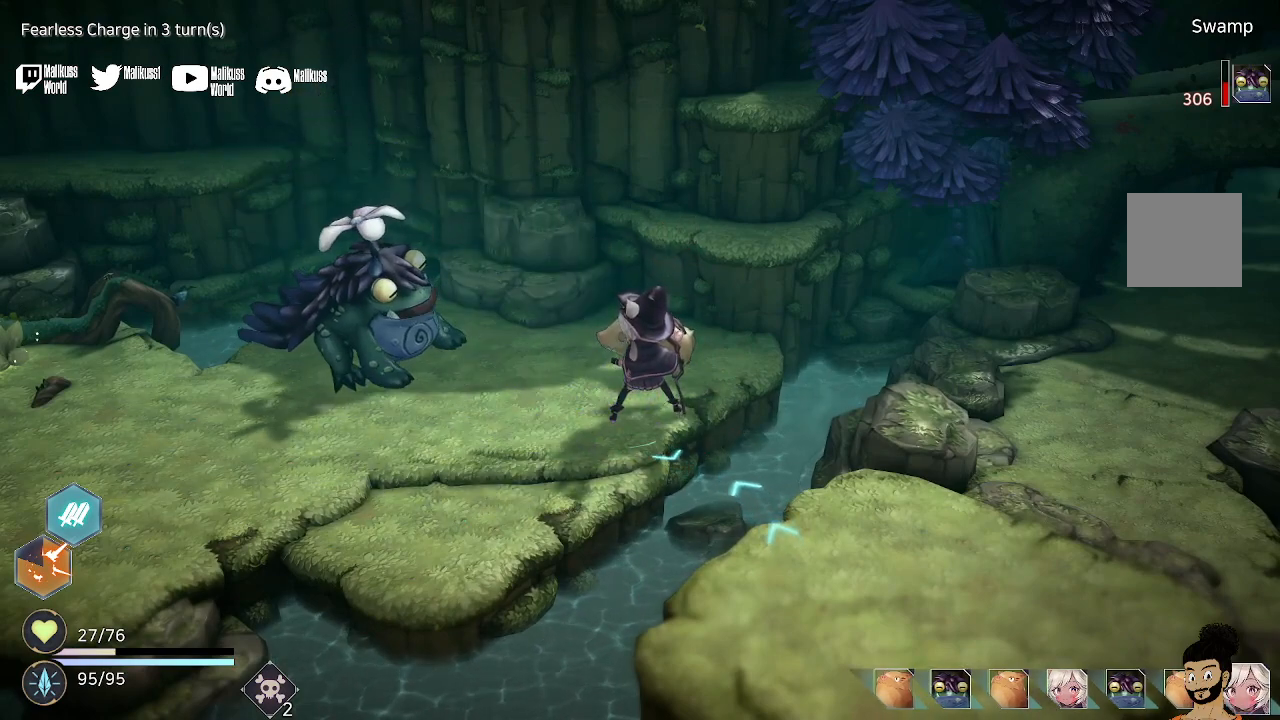
{"buttons": [], "left_stick": "center", "right_stick": "center", "events": [[33, "A", "up"]]}
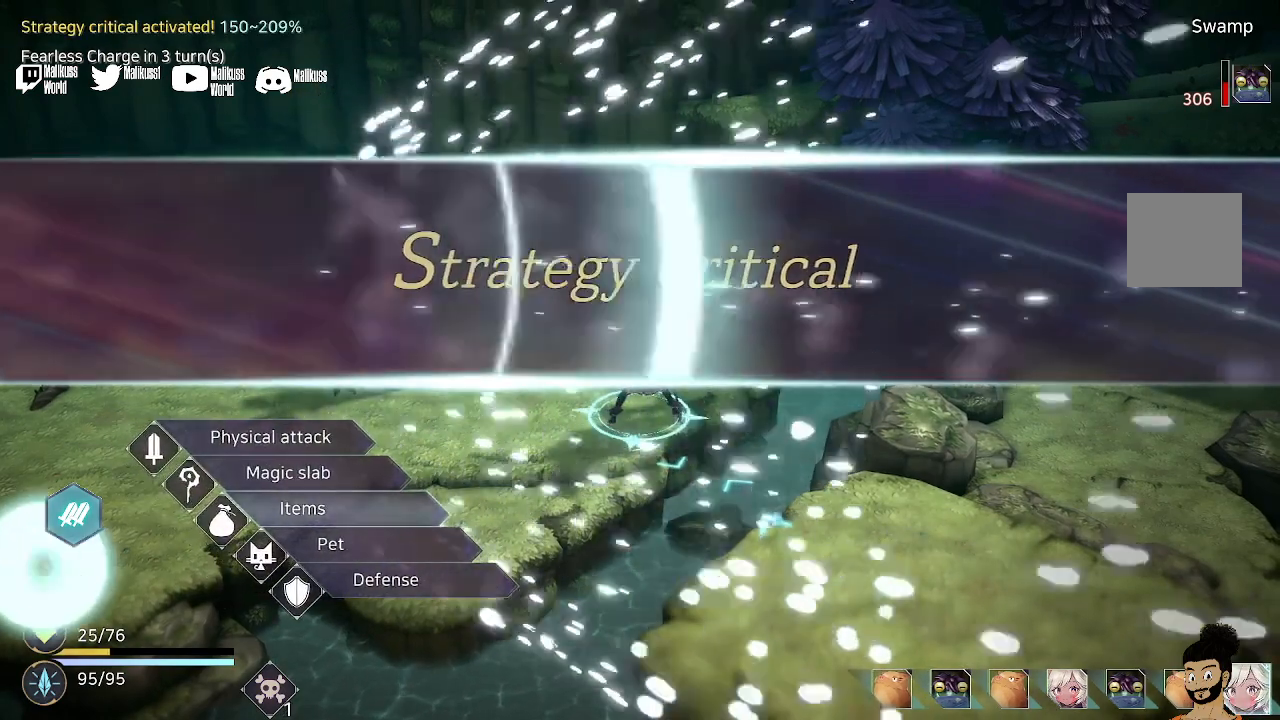
{"buttons": [], "left_stick": "center", "right_stick": "center", "events": []}
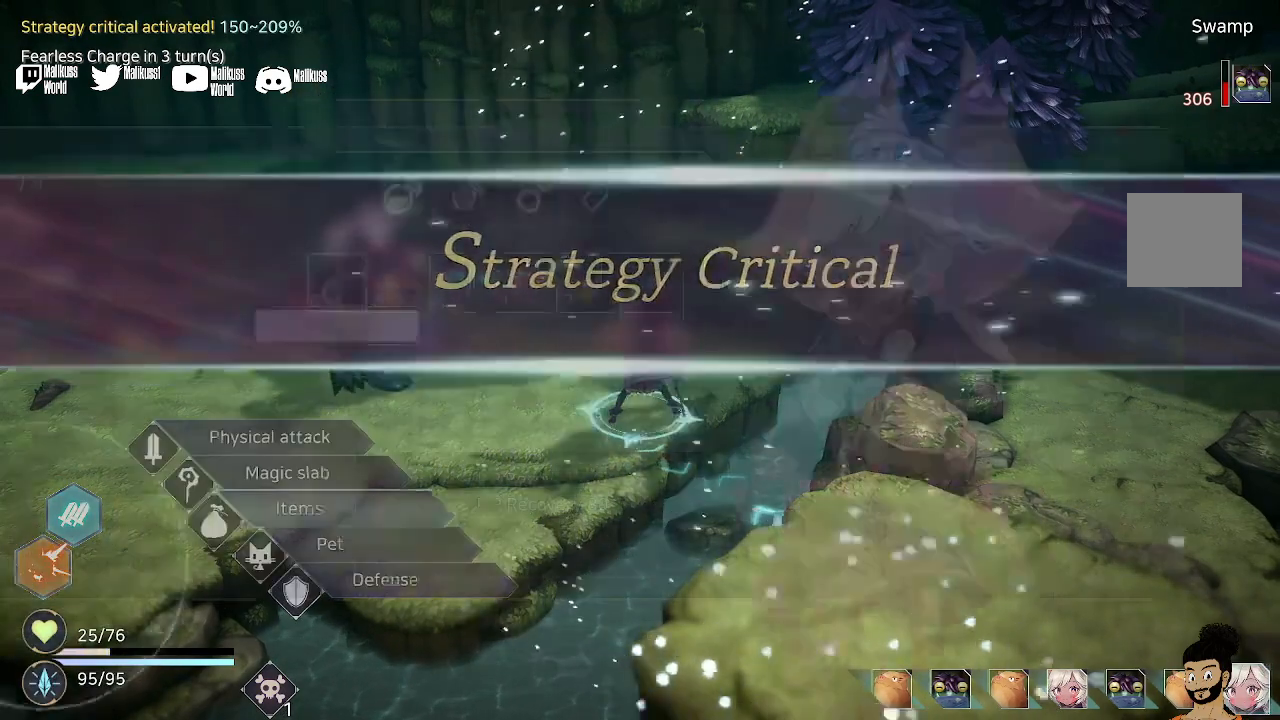
{"buttons": [], "left_stick": "center", "right_stick": "center", "events": [[33, "A", "down"], [133, "A", "up"]]}
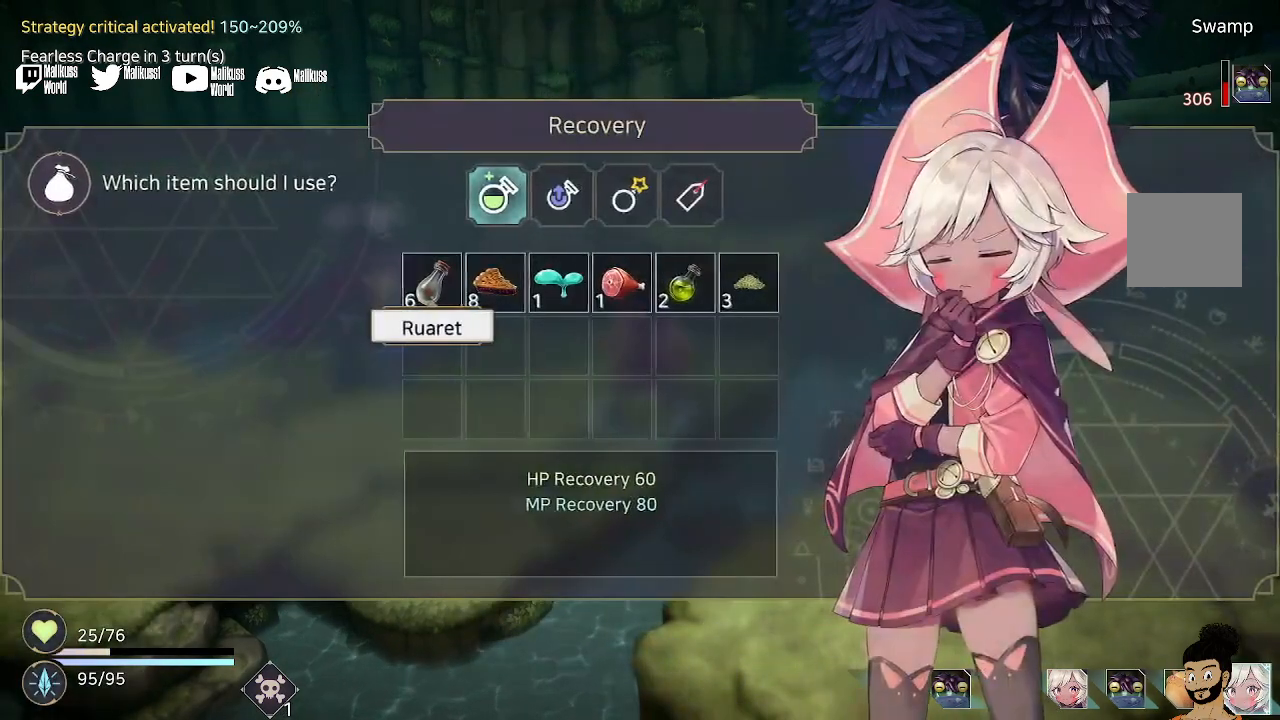
{"buttons": [], "left_stick": "center", "right_stick": "center", "events": [[133, "B", "down"], [233, "B", "up"]]}
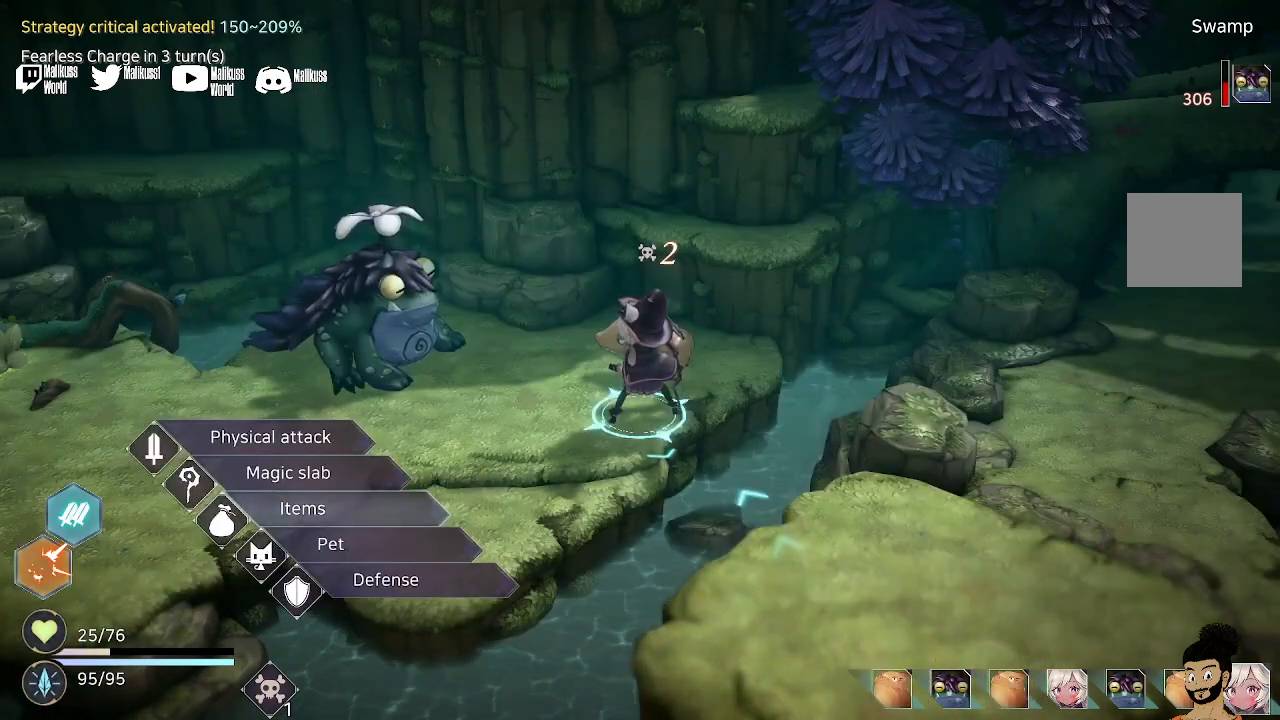
{"buttons": [], "left_stick": "center", "right_stick": "center", "events": [[333, "left_stick", "up"], [400, "left_stick", "center"]]}
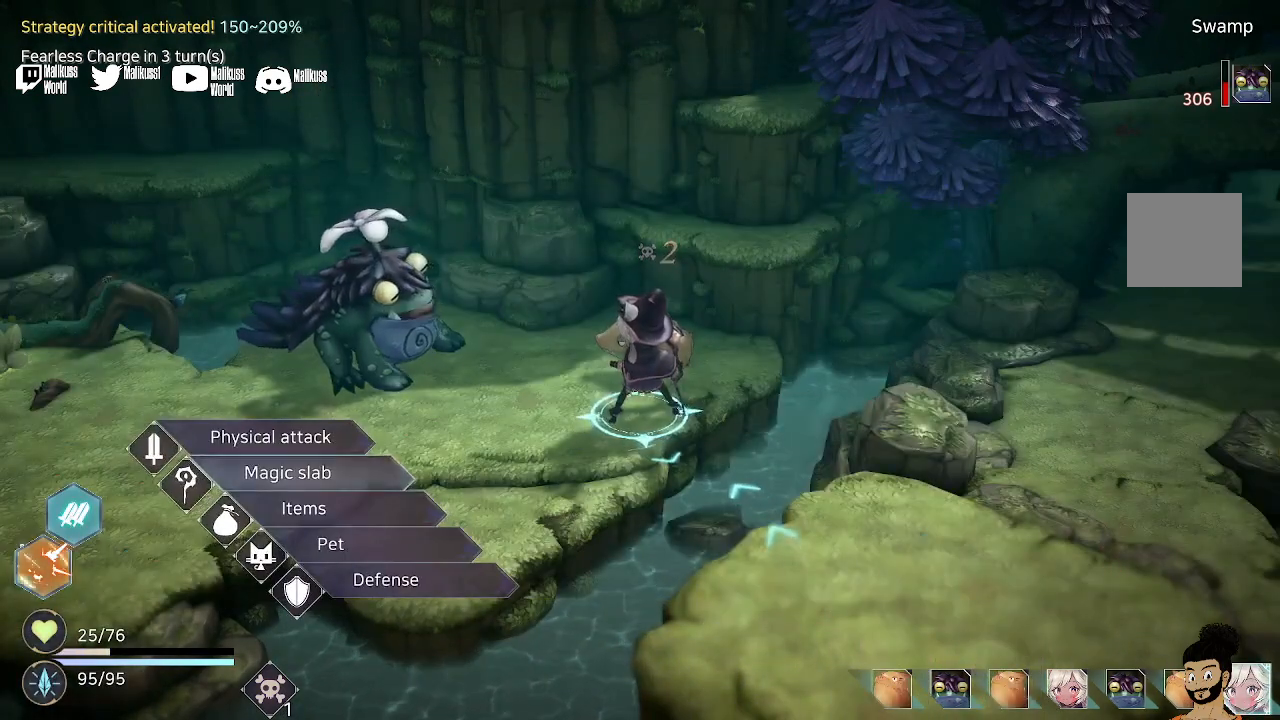
{"buttons": [], "left_stick": "center", "right_stick": "center", "events": [[133, "A", "down"], [233, "A", "up"]]}
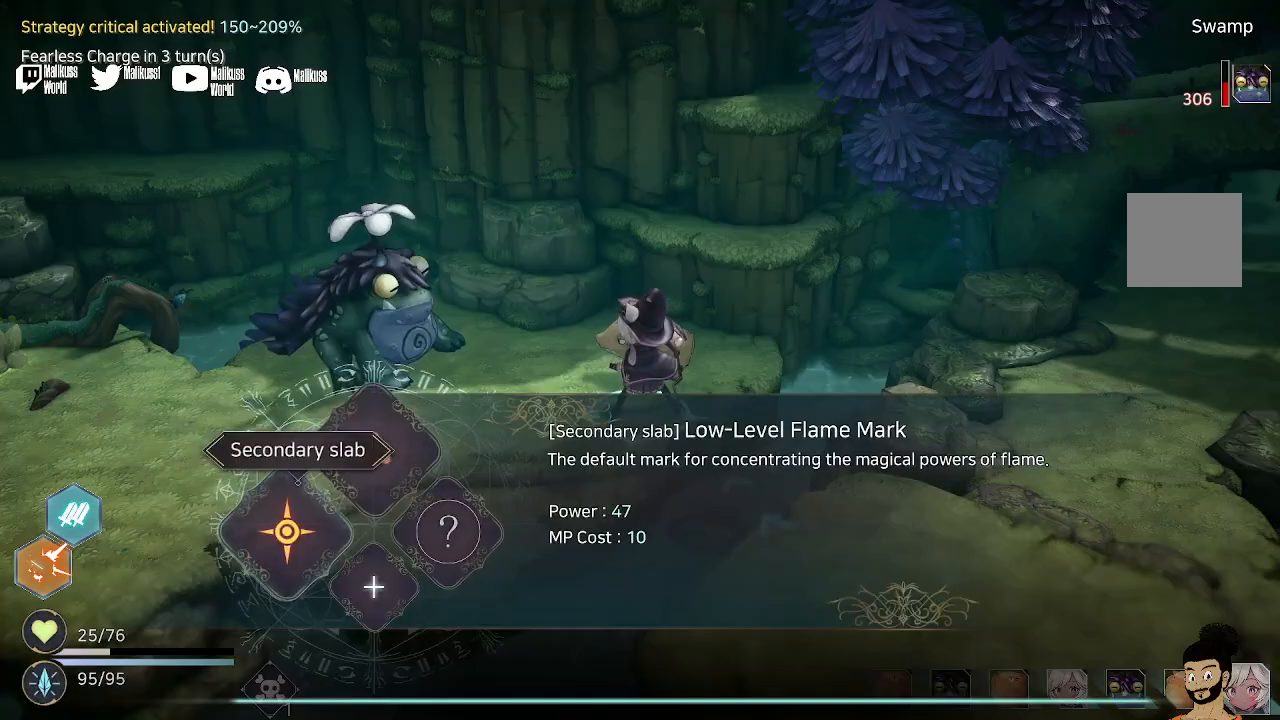
{"buttons": [], "left_stick": "center", "right_stick": "center", "events": []}
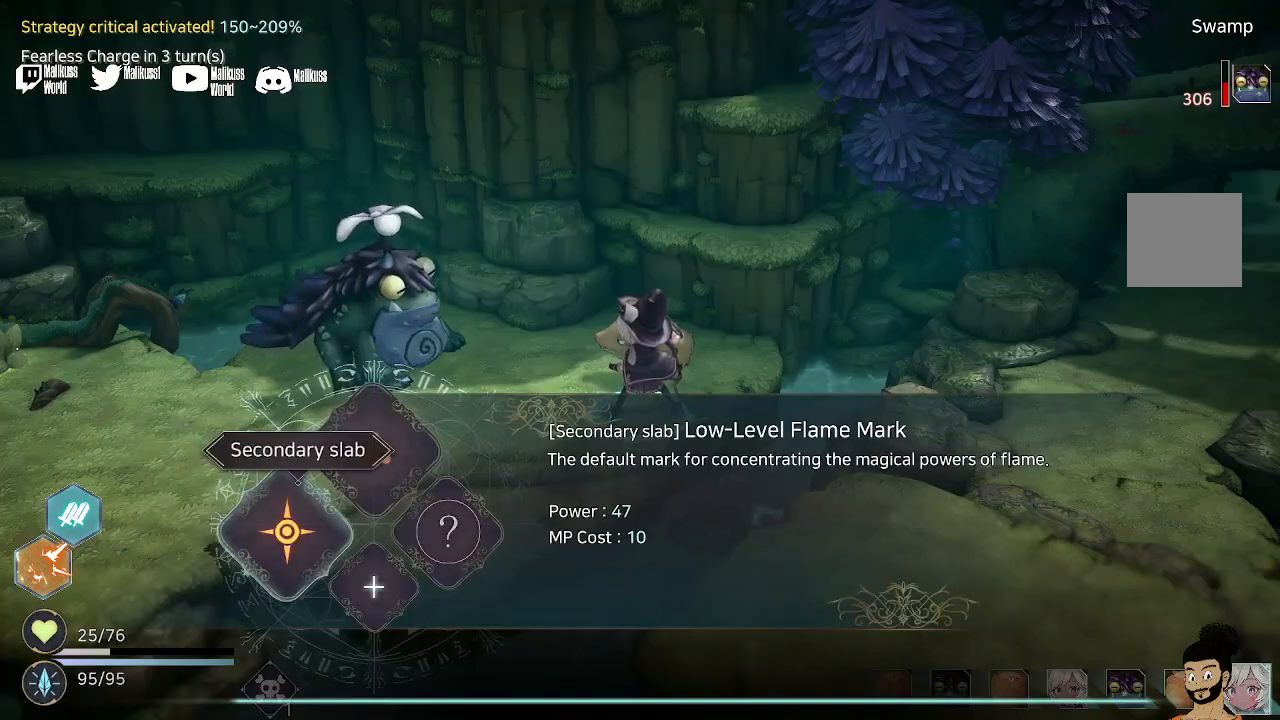
{"buttons": ["A"], "left_stick": "center", "right_stick": "center", "events": [[433, "A", "down"]]}
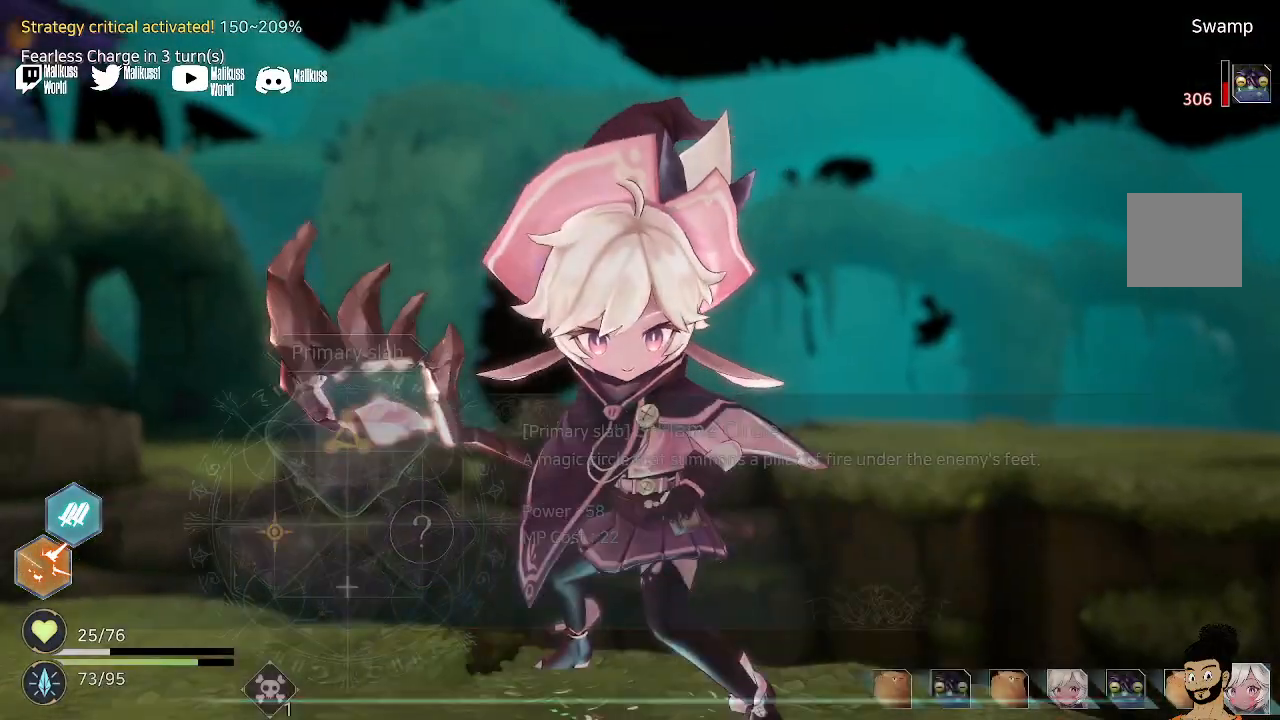
{"buttons": [], "left_stick": "center", "right_stick": "center", "events": [[33, "A", "up"], [233, "A", "down"], [333, "A", "up"], [433, "A", "down"], [500, "A", "up"]]}
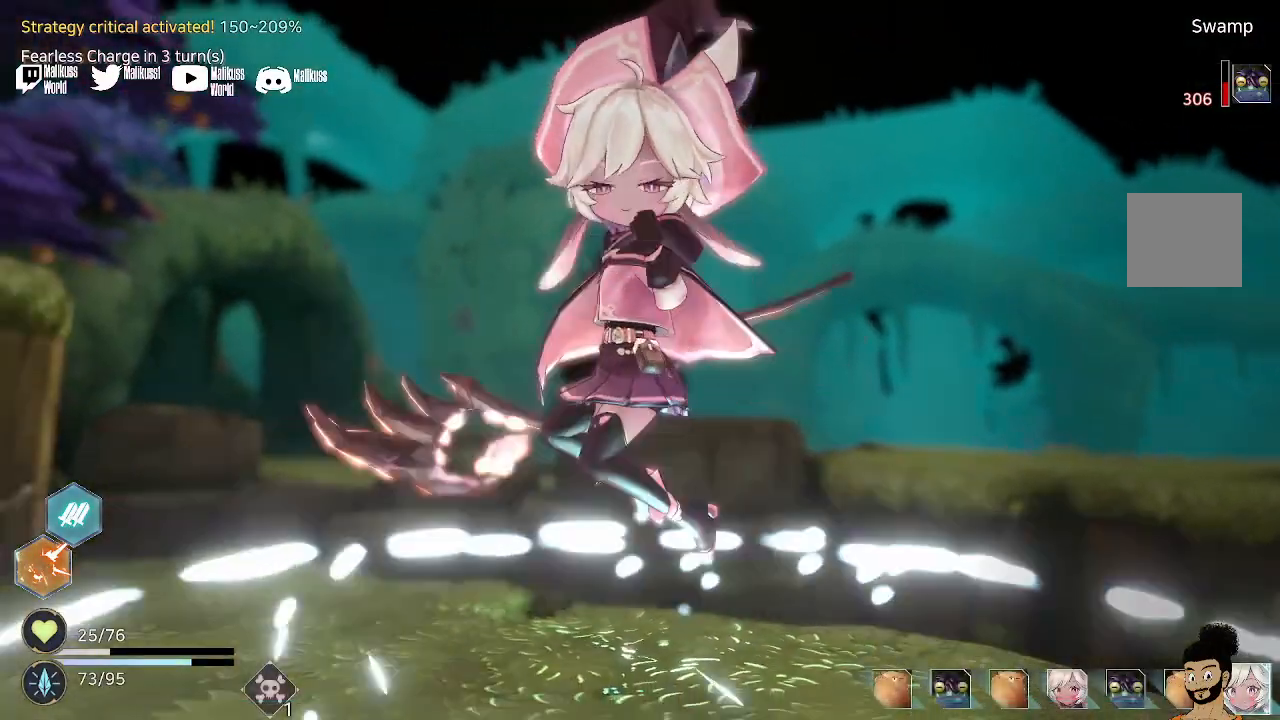
{"buttons": ["A"], "left_stick": "center", "right_stick": "center", "events": [[100, "A", "down"], [200, "A", "up"], [300, "A", "down"], [367, "A", "up"], [467, "A", "down"]]}
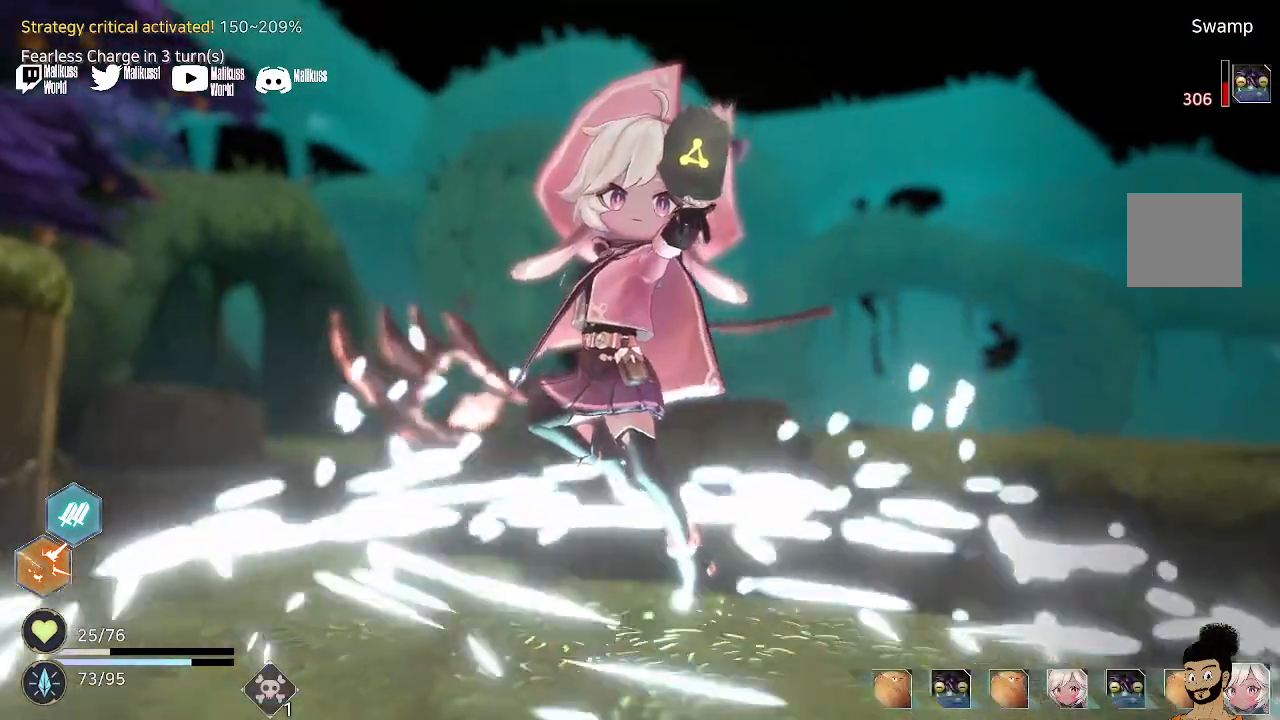
{"buttons": [], "left_stick": "center", "right_stick": "center", "events": [[67, "A", "up"], [167, "A", "down"], [267, "A", "up"], [367, "A", "down"], [467, "A", "up"]]}
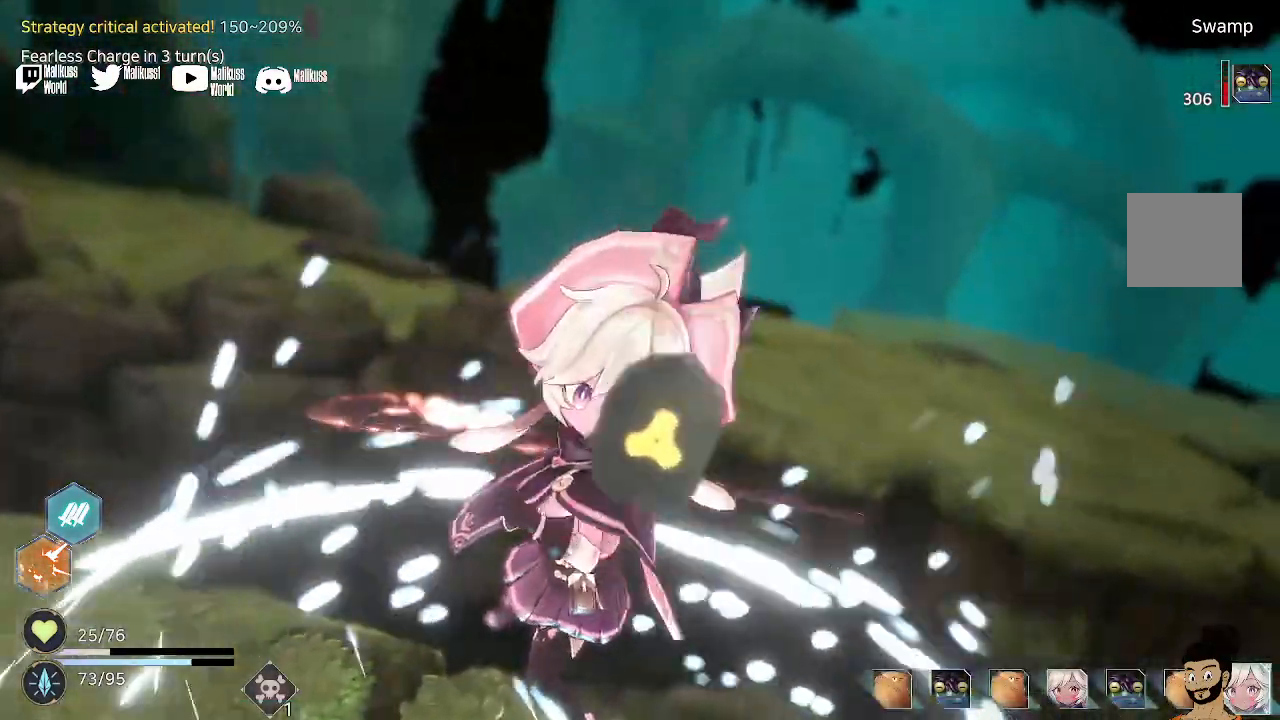
{"buttons": ["A"], "left_stick": "center", "right_stick": "center", "events": [[100, "A", "down"], [200, "A", "up"], [267, "A", "down"], [400, "A", "up"], [500, "A", "down"]]}
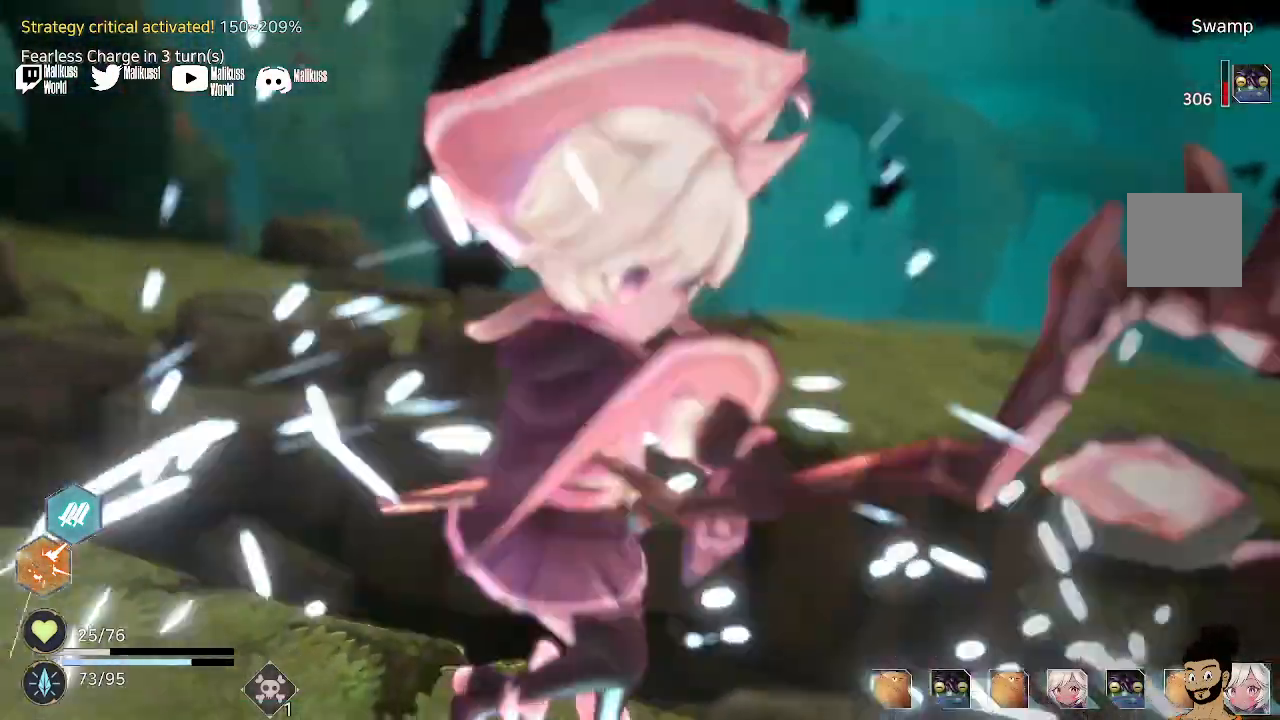
{"buttons": ["A"], "left_stick": "center", "right_stick": "center", "events": [[100, "A", "up"], [200, "A", "down"], [333, "A", "up"], [400, "A", "down"]]}
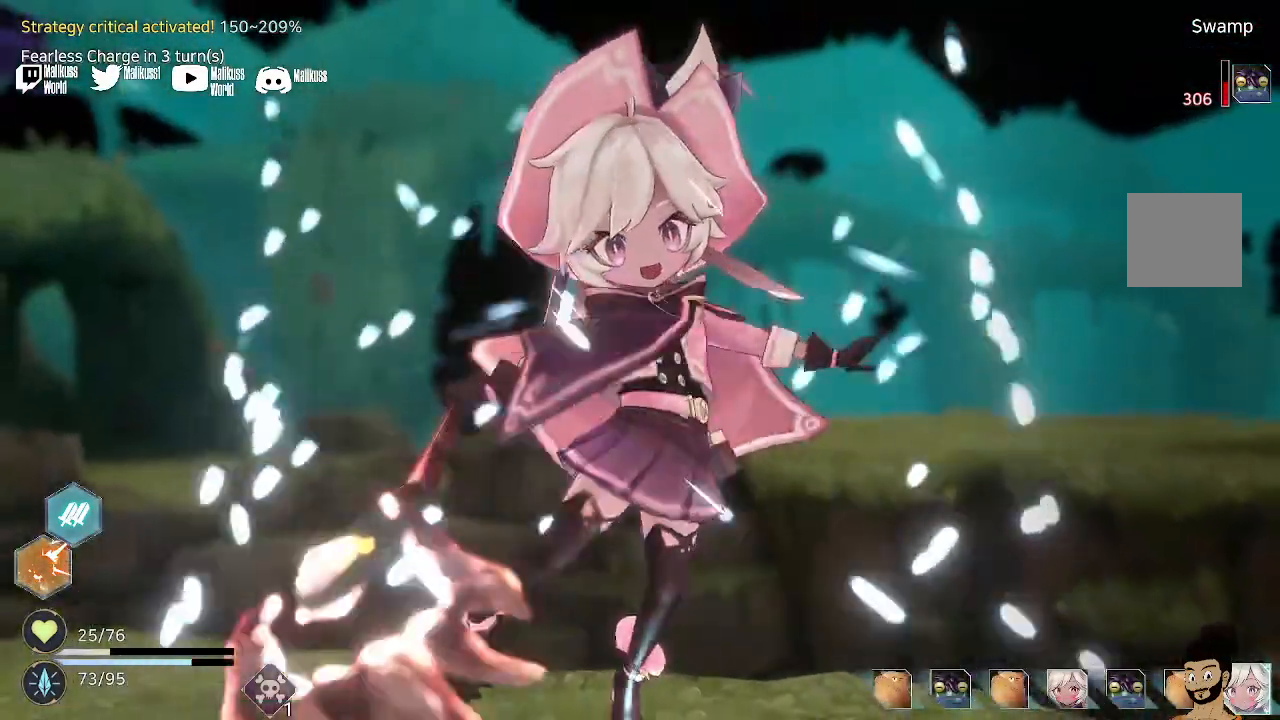
{"buttons": [], "left_stick": "center", "right_stick": "center", "events": [[33, "A", "up"], [133, "A", "down"], [233, "A", "up"], [333, "A", "down"], [433, "A", "up"]]}
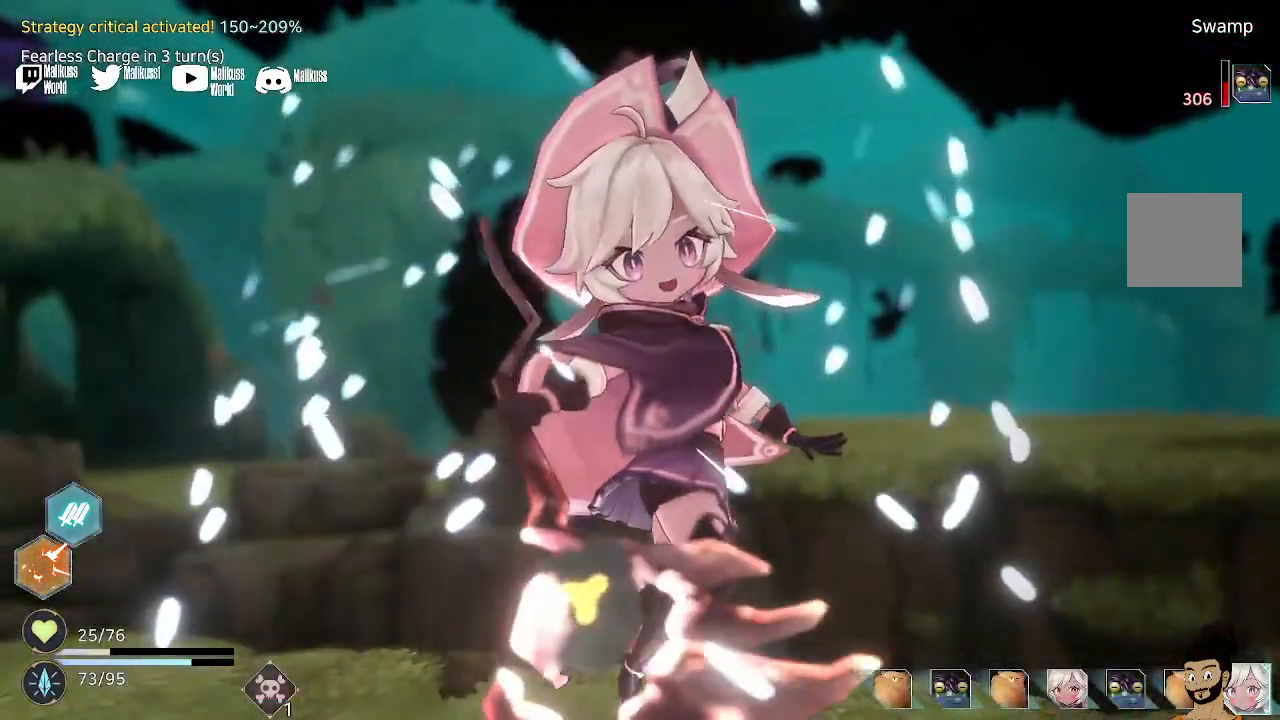
{"buttons": ["A"], "left_stick": "center", "right_stick": "center", "events": [[33, "A", "down"], [133, "A", "up"], [233, "A", "down"], [367, "A", "up"], [467, "A", "down"]]}
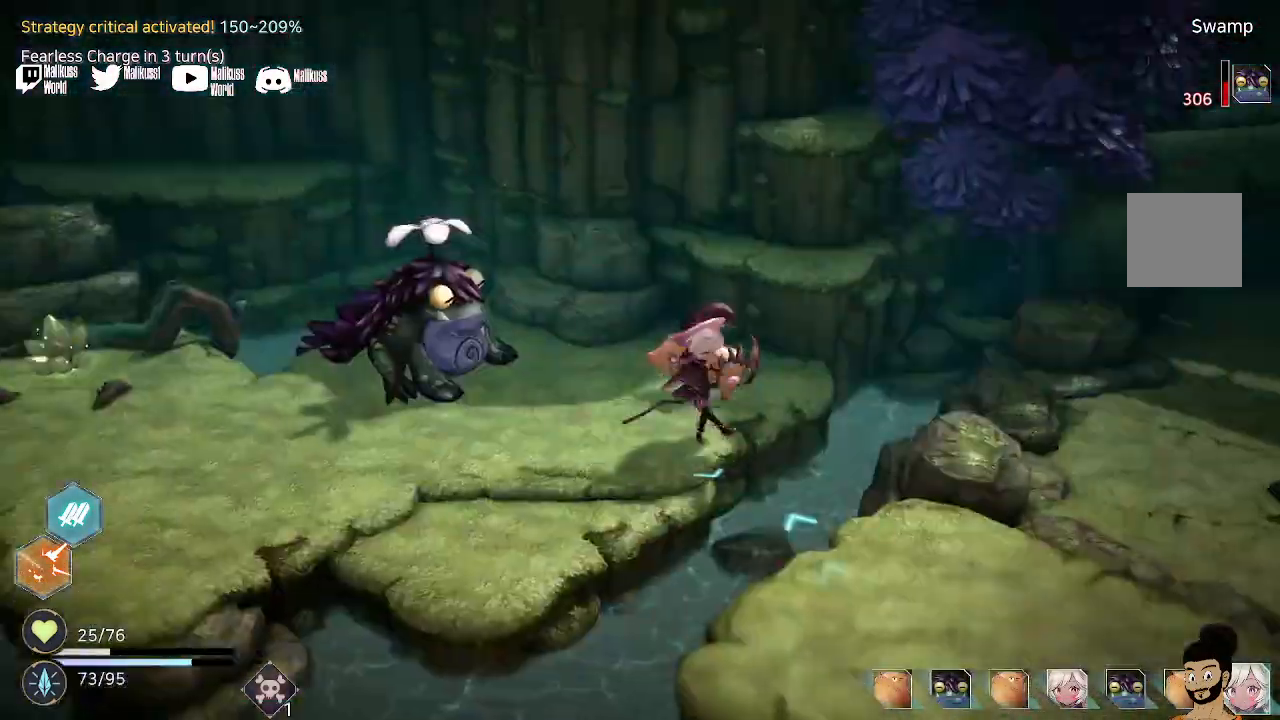
{"buttons": [], "left_stick": "center", "right_stick": "center", "events": [[67, "A", "up"], [167, "A", "down"], [300, "A", "up"], [367, "A", "down"], [500, "A", "up"]]}
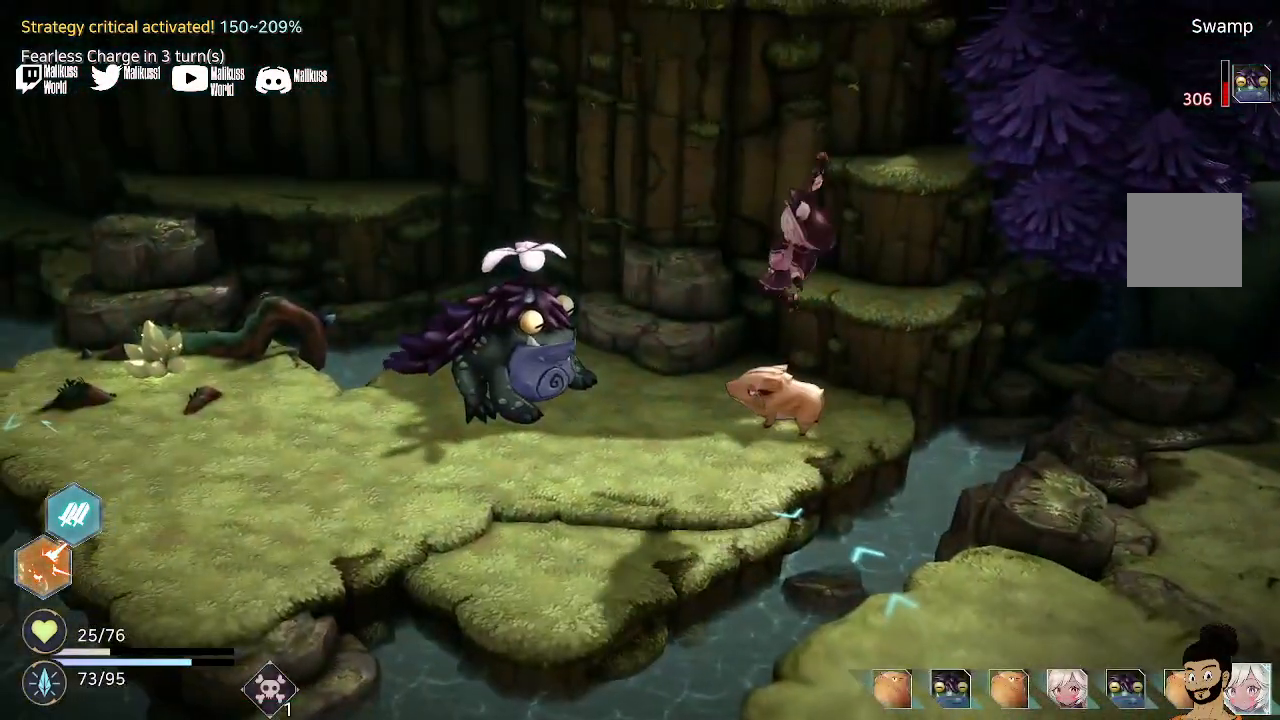
{"buttons": [], "left_stick": "center", "right_stick": "center", "events": [[100, "A", "down"], [233, "A", "up"], [300, "A", "down"], [433, "A", "up"]]}
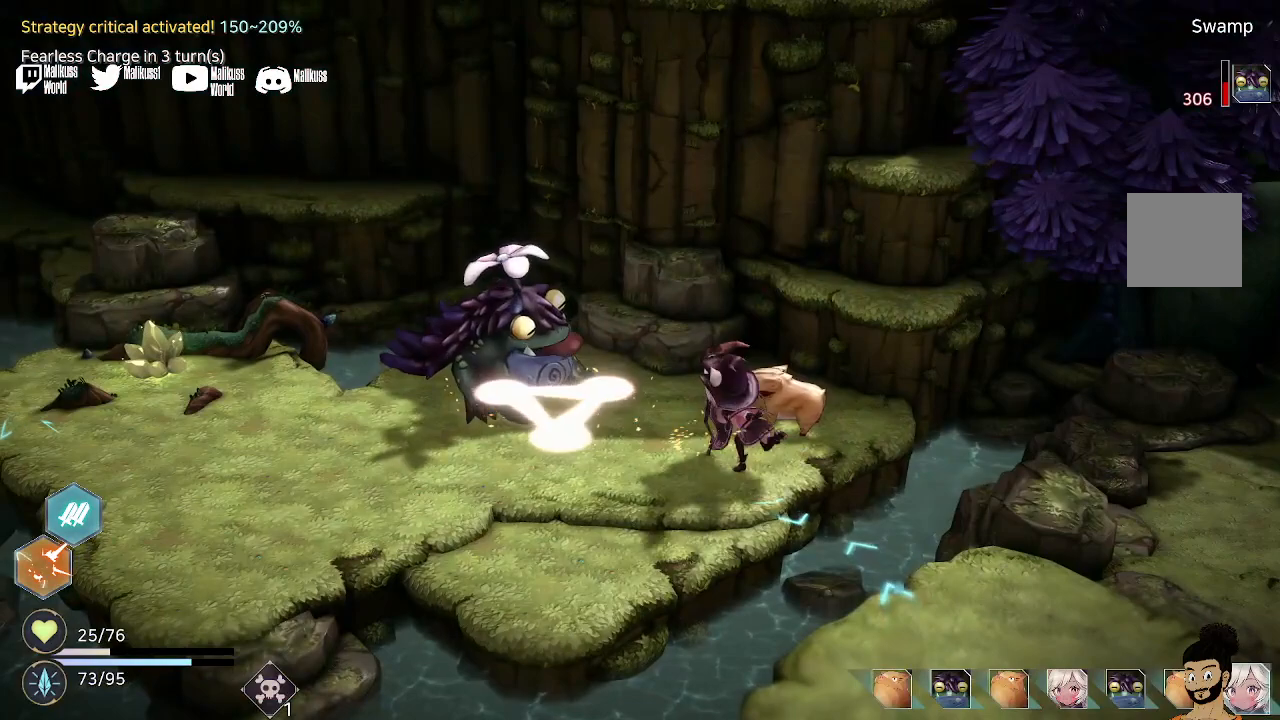
{"buttons": ["A"], "left_stick": "center", "right_stick": "center", "events": [[33, "A", "down"], [167, "A", "up"], [233, "A", "down"], [367, "A", "up"], [467, "A", "down"]]}
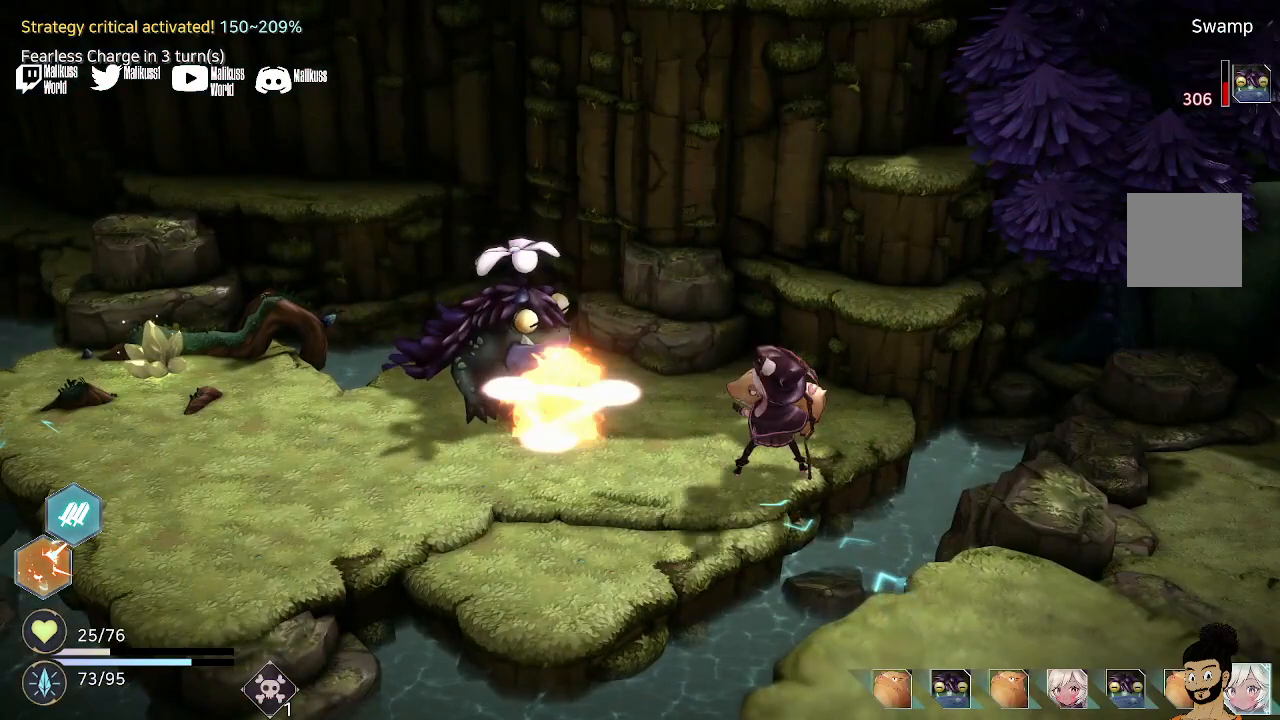
{"buttons": ["A"], "left_stick": "center", "right_stick": "center", "events": [[67, "A", "up"], [167, "A", "down"], [267, "A", "up"], [400, "A", "down"]]}
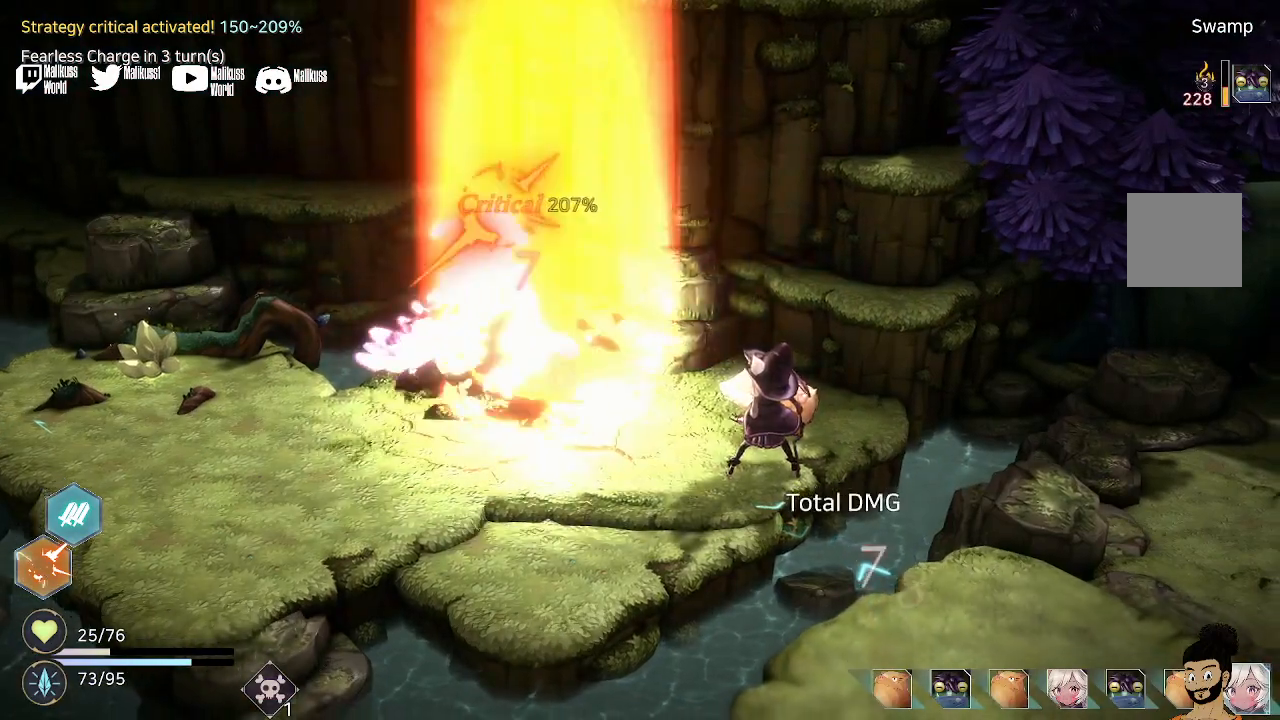
{"buttons": [], "left_stick": "center", "right_stick": "center", "events": [[33, "A", "up"], [100, "A", "down"], [233, "A", "up"], [333, "A", "down"], [467, "A", "up"]]}
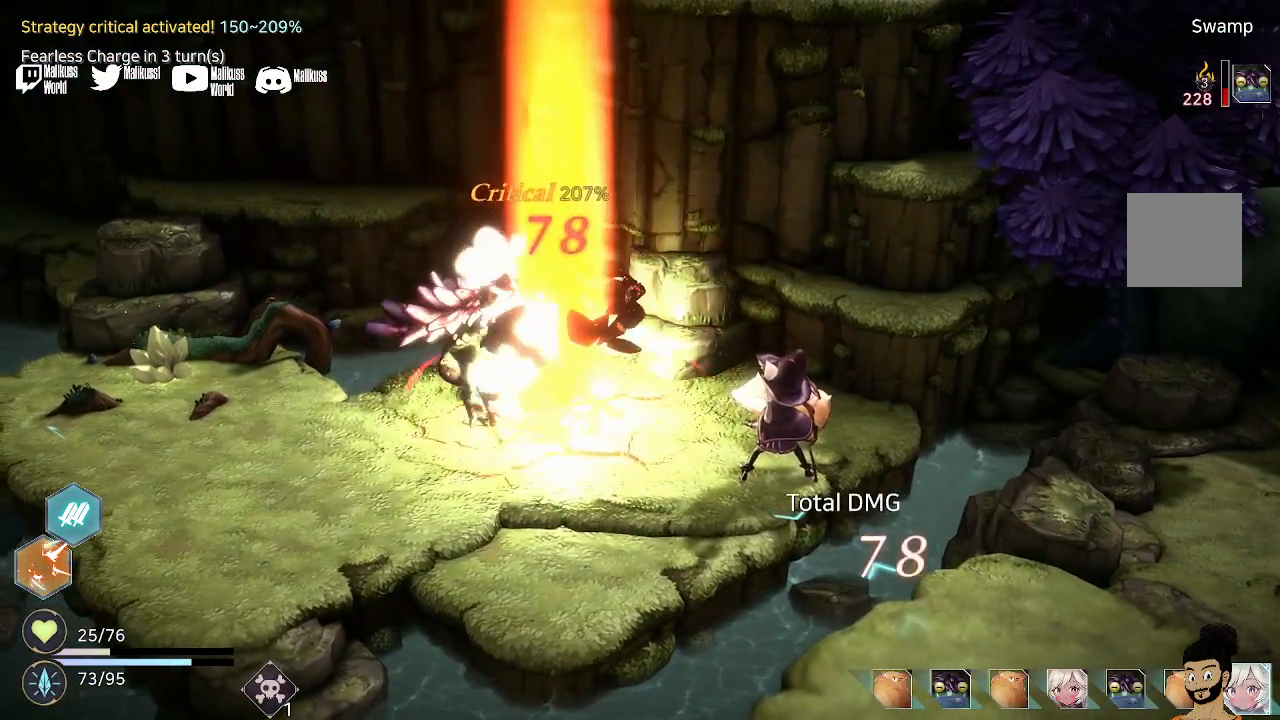
{"buttons": [], "left_stick": "center", "right_stick": "center", "events": [[67, "A", "down"], [167, "A", "up"]]}
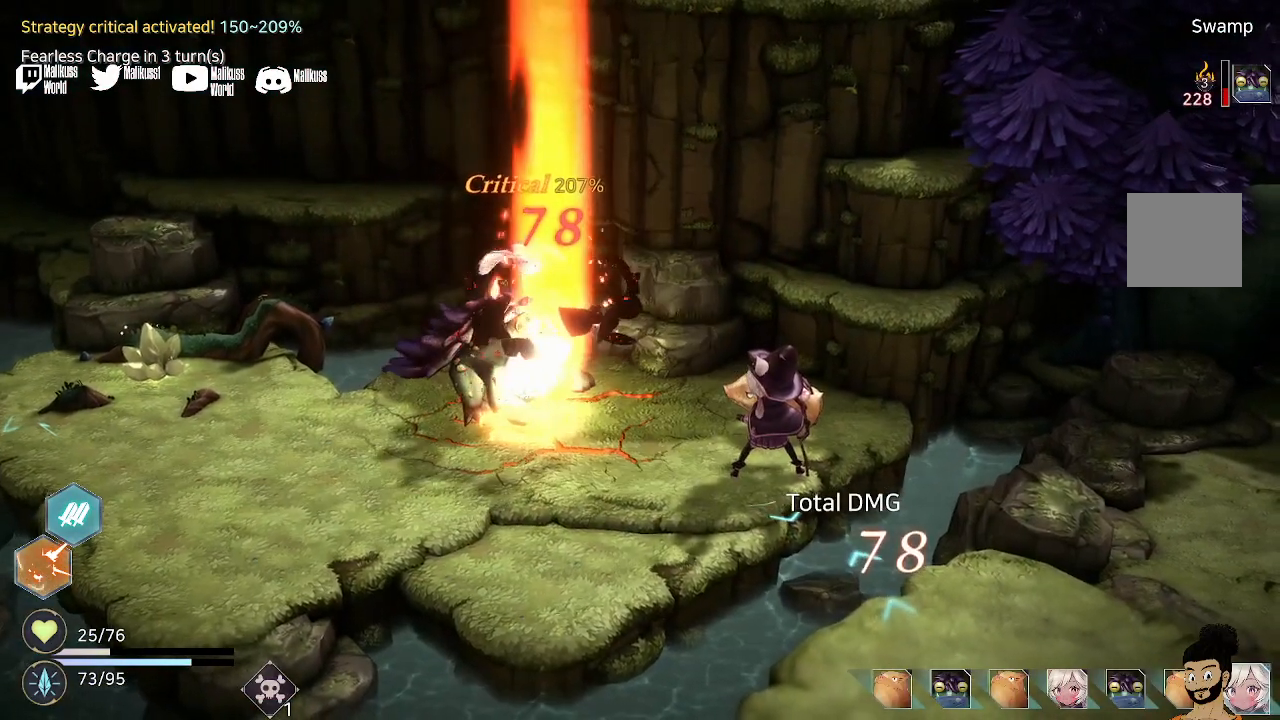
{"buttons": [], "left_stick": "center", "right_stick": "center", "events": []}